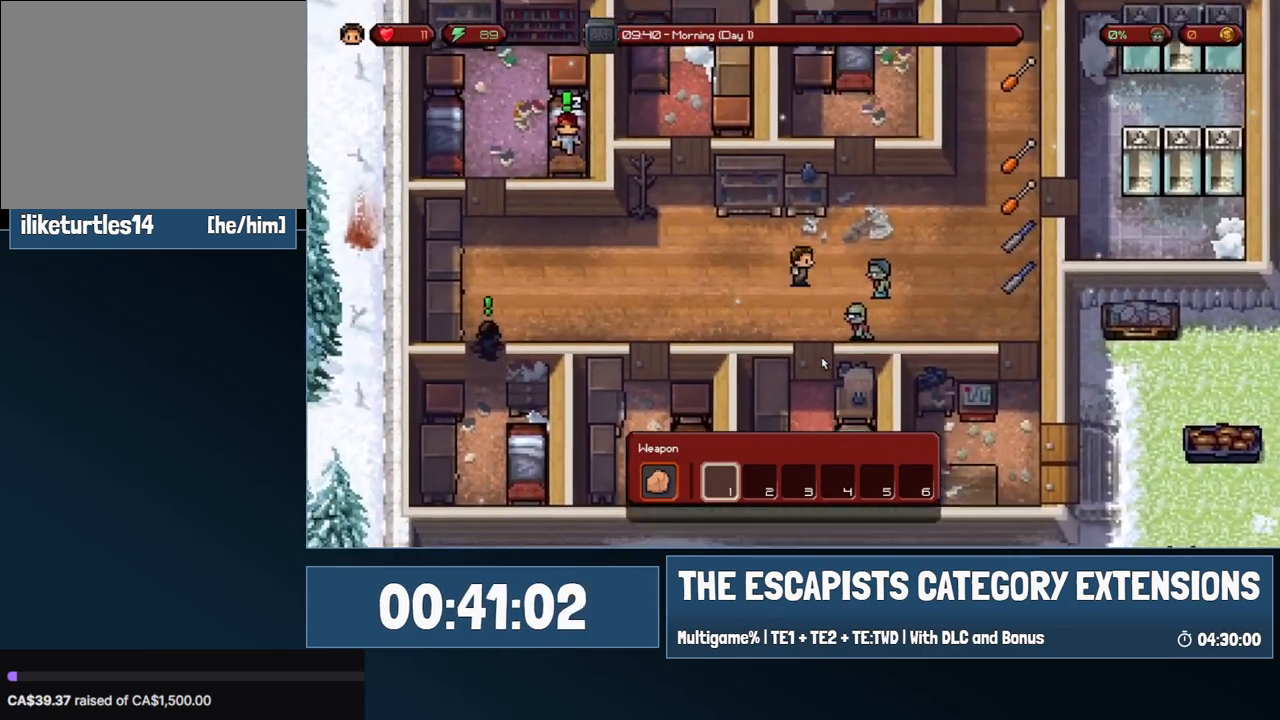
Gameplay with keyboard and mouse; each line is a JSON object with the keys and mouse buttons held at the frame after it. "events" lists presses ("down") and releases ("up") of "0", "1", "2", "3", "4", "5", "6", "7", "8", "9", "a", "alt", "backspace", "c", "ctrl", "d", "e", "equals", "escape", "f", "f1", "f2", "f3", "f4", "i", "j", "m", "minus", "o", "p", "q", "s", "shift", "space", "super", "t", "tab", "w", "mouse_left", "mouse_wheel" and "mouse_right" between this image and that frame as [ms after this image, input, new state], when the widget could be followed in between. "mouse_left", "mouse_wheel", "mouse_right" = the "left", "wheel", "right" buttons of the "mouse" list. No other keys are recorded. "wheel" means that the mouse wheel is clicked or scrolled. Mouse movement is not recorded.
{"keys": ["d"], "mouse": [], "events": [[500, "w", "up"]]}
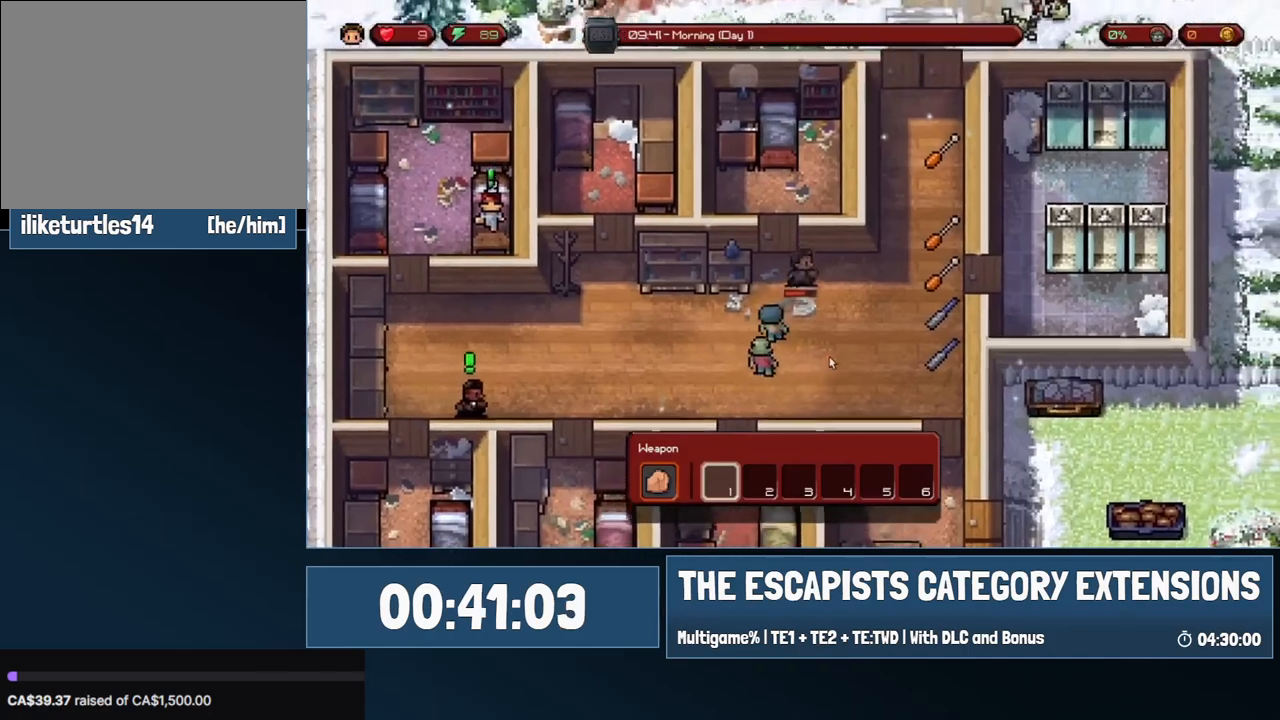
{"keys": ["d"], "mouse": [], "events": [[283, "s", "down"], [417, "s", "up"]]}
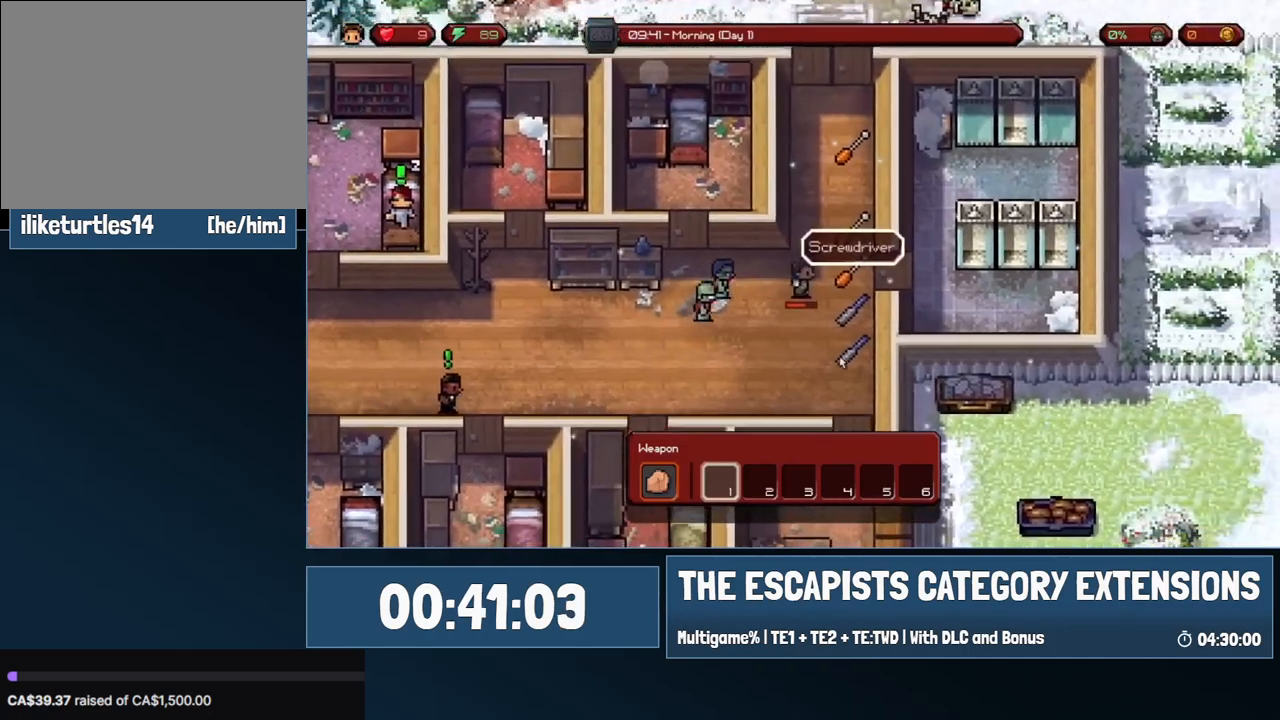
{"keys": ["d"], "mouse": [], "events": [[200, "w", "down"], [383, "w", "up"]]}
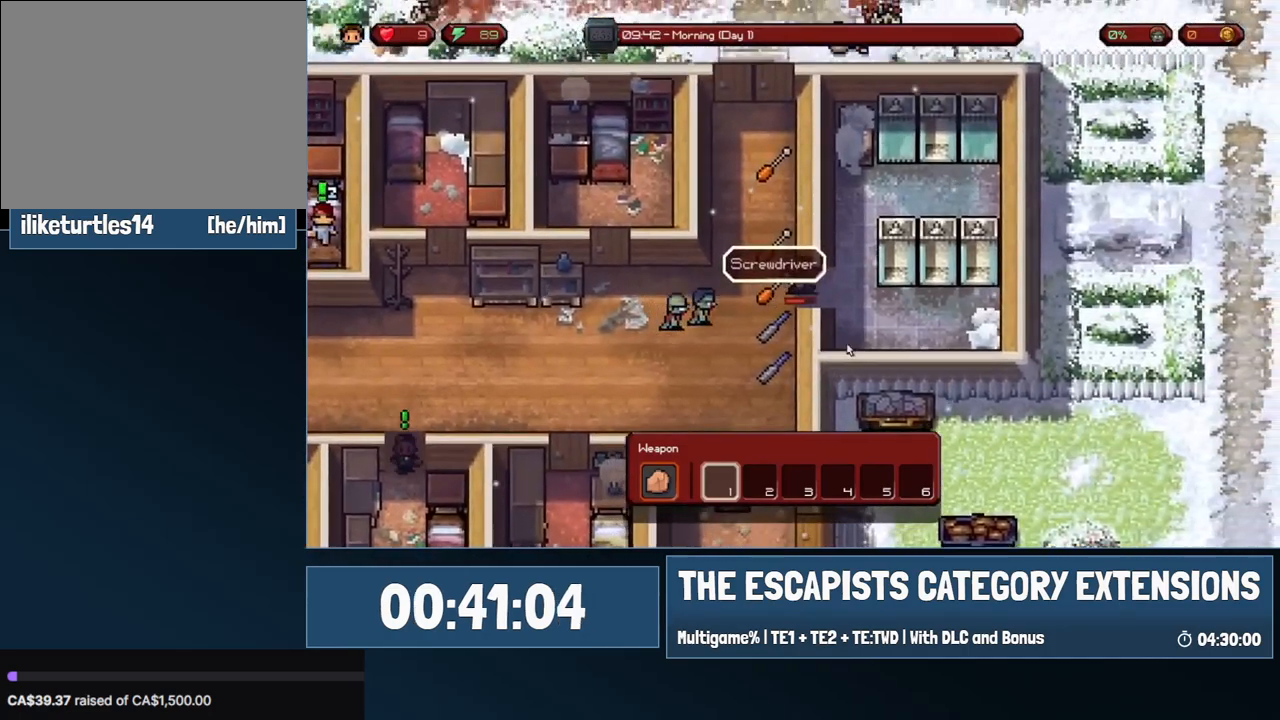
{"keys": [], "mouse": [], "events": [[267, "d", "up"]]}
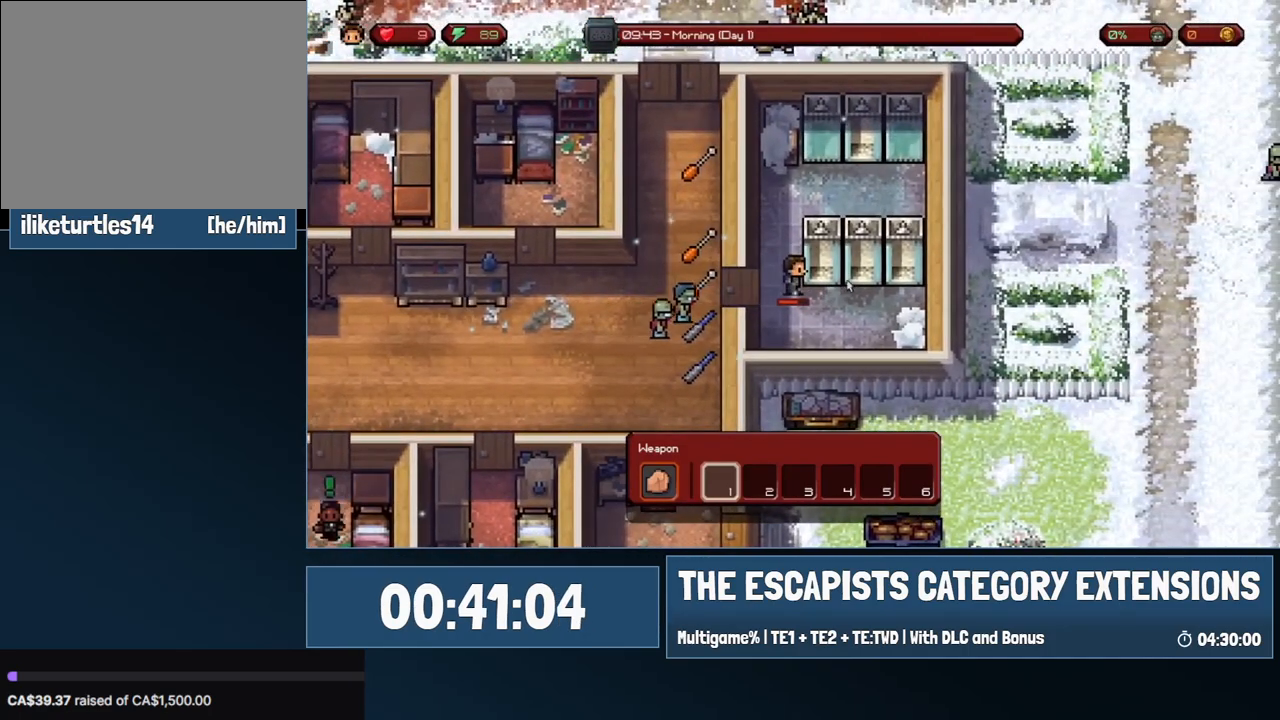
{"keys": ["w"], "mouse": [], "events": [[100, "w", "down"]]}
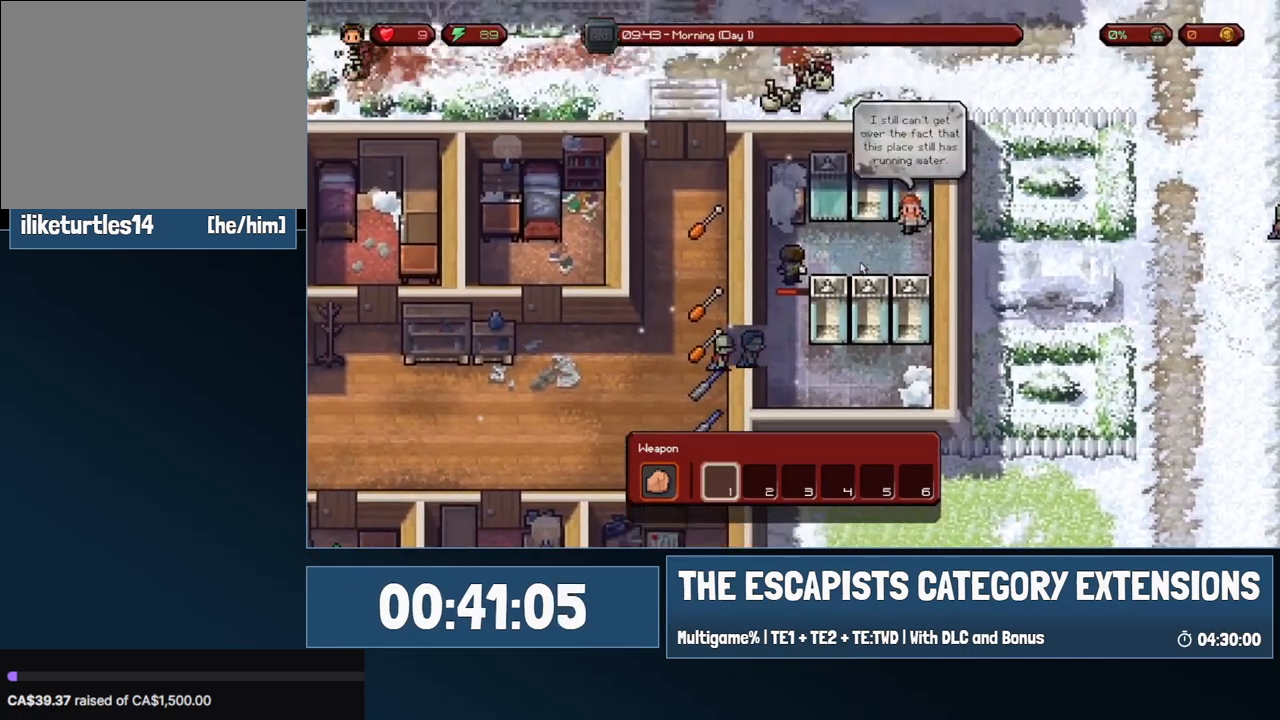
{"keys": ["d"], "mouse": [], "events": [[17, "d", "down"], [300, "w", "up"]]}
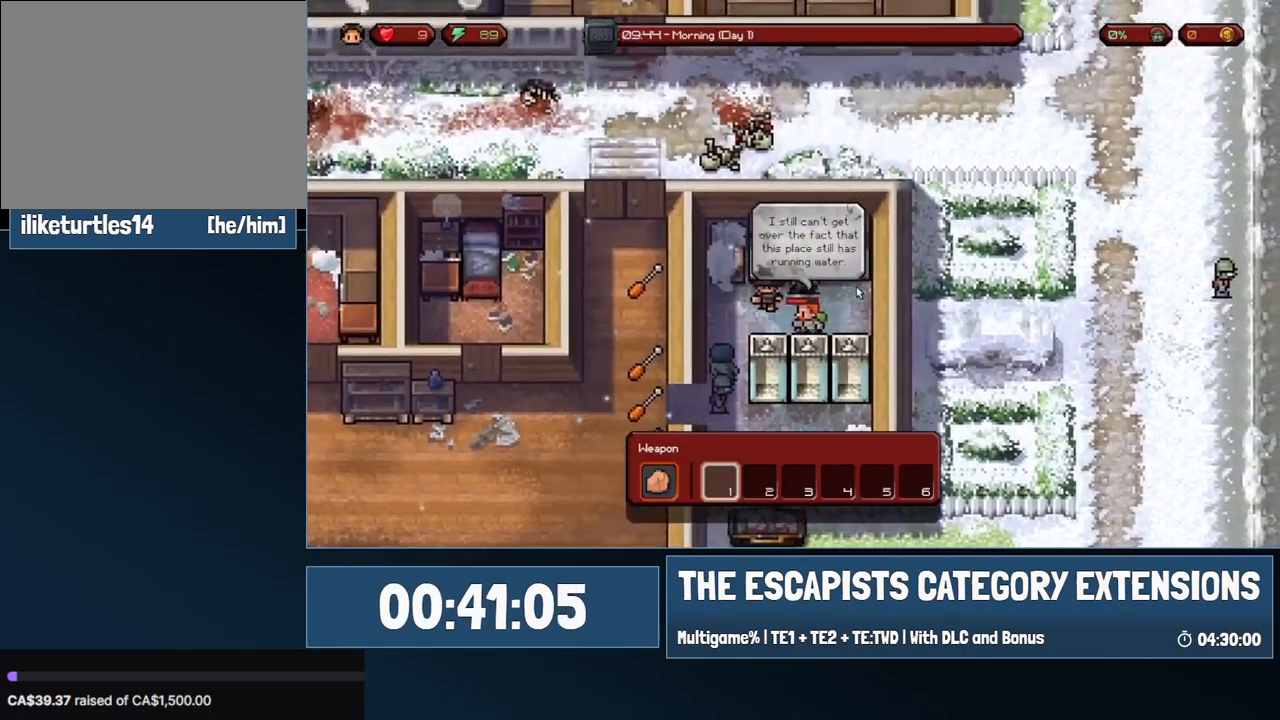
{"keys": ["a", "s"], "mouse": [], "events": [[133, "a", "down"], [167, "d", "up"], [367, "s", "down"], [400, "a", "up"], [500, "a", "down"]]}
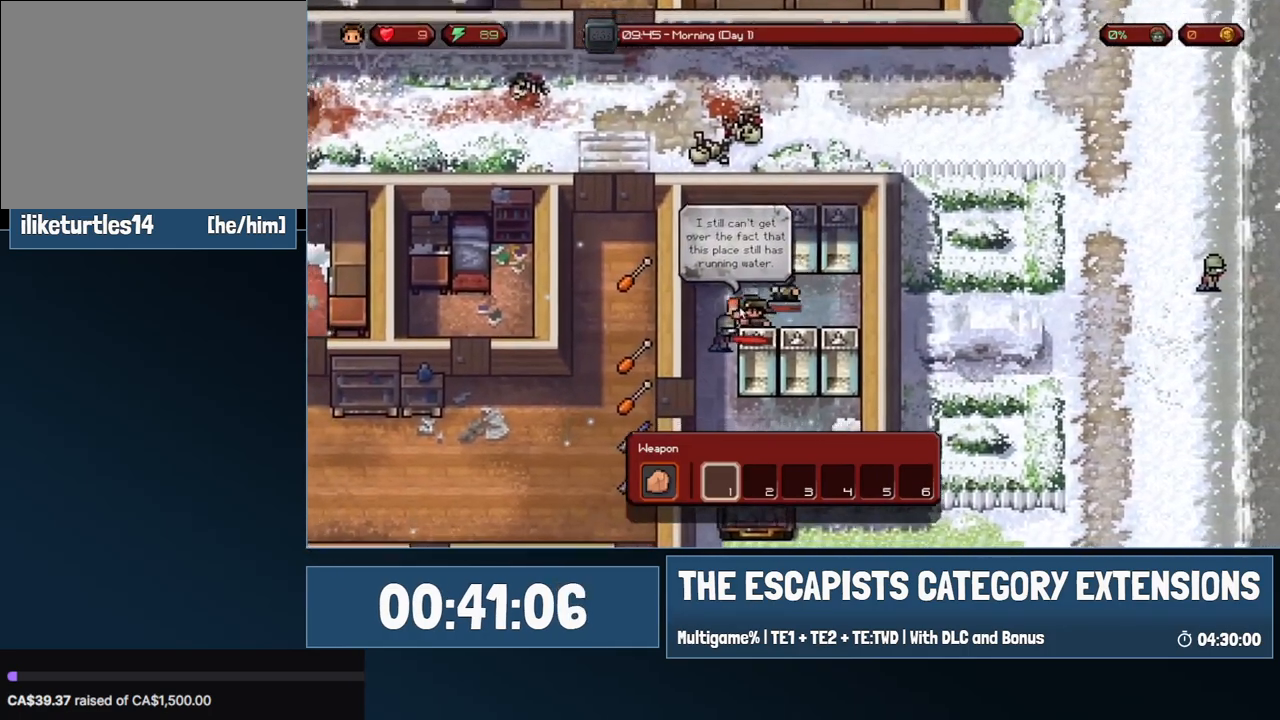
{"keys": ["d"], "mouse": [], "events": [[100, "s", "up"], [183, "a", "up"], [183, "d", "down"]]}
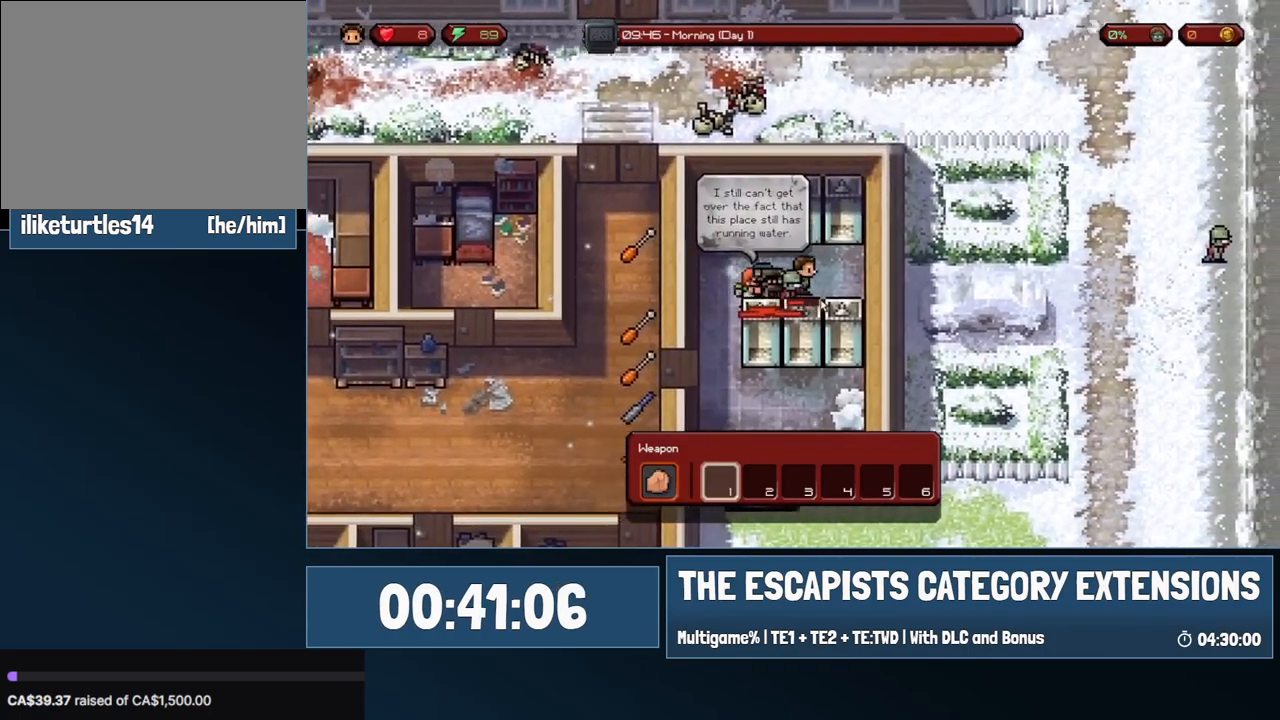
{"keys": ["a"], "mouse": [], "events": [[67, "a", "down"], [67, "d", "up"]]}
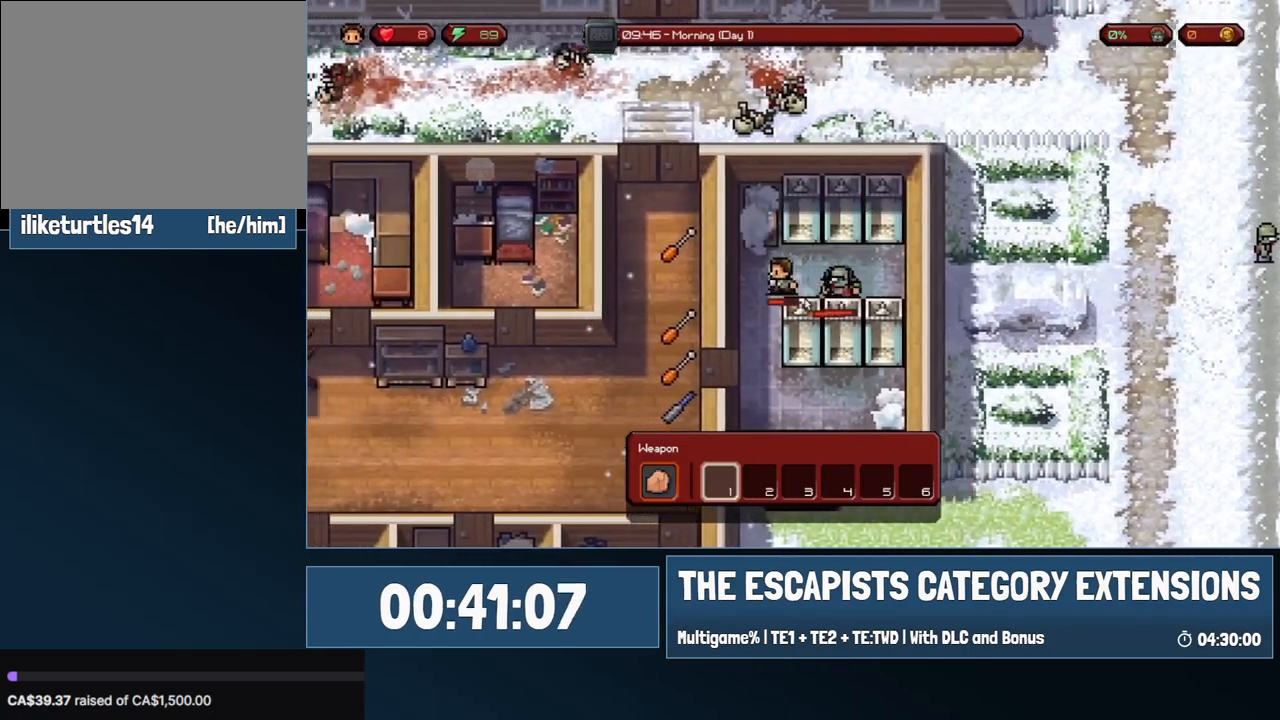
{"keys": ["a", "s"], "mouse": [], "events": [[133, "s", "down"], [217, "a", "up"], [450, "a", "down"]]}
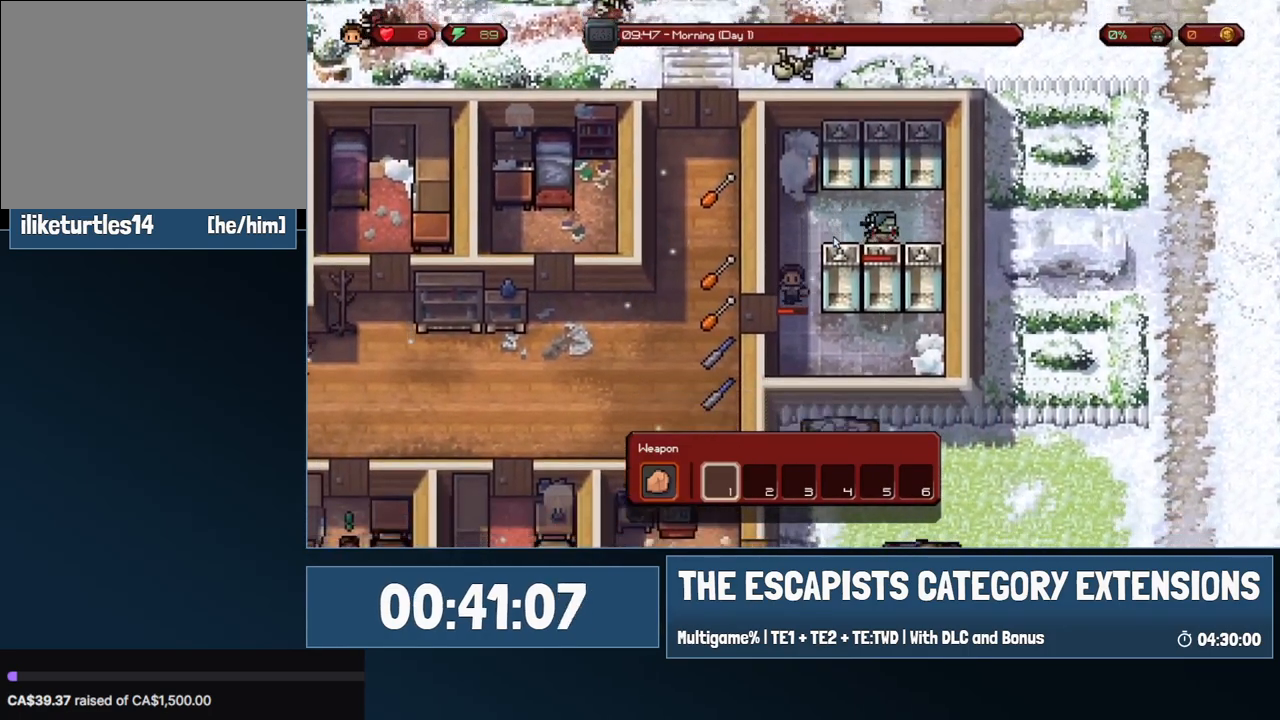
{"keys": ["a"], "mouse": [], "events": [[183, "s", "up"]]}
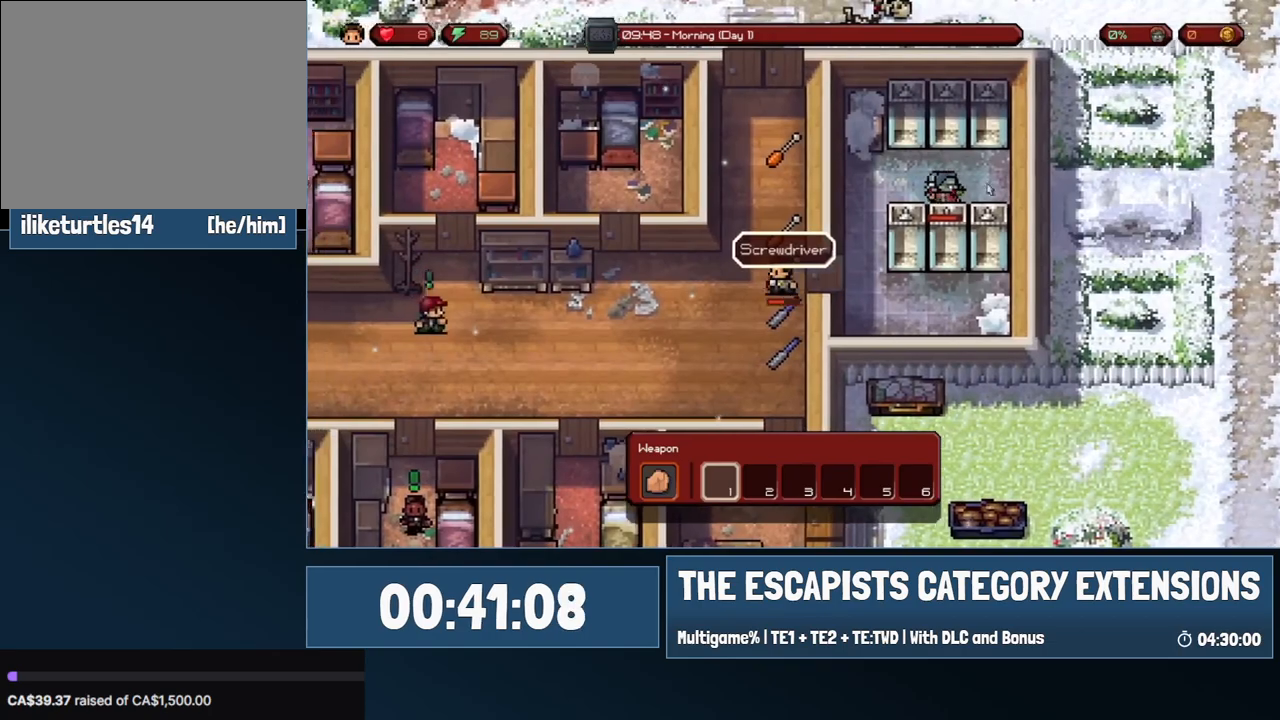
{"keys": ["s"], "mouse": [], "events": [[17, "s", "down"], [150, "a", "up"], [383, "s", "up"], [483, "s", "down"]]}
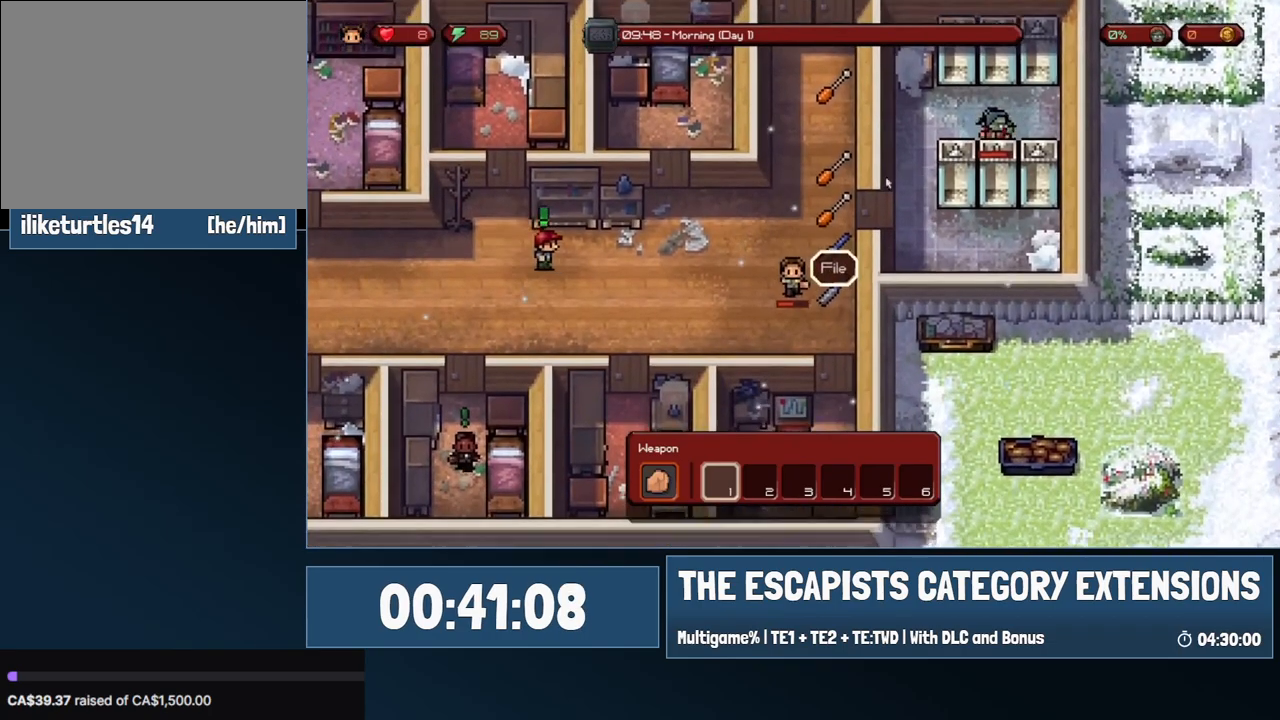
{"keys": ["d", "s"], "mouse": [], "events": [[83, "d", "down"]]}
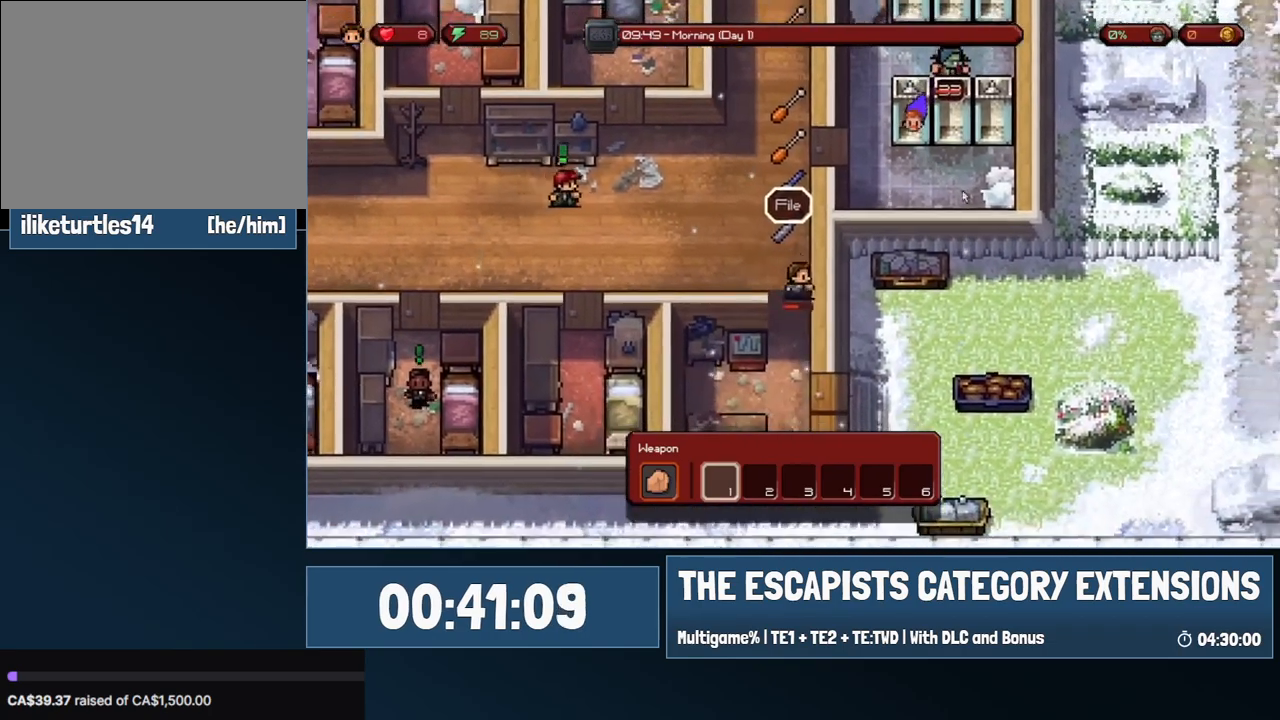
{"keys": ["d"], "mouse": [], "events": [[50, "d", "up"], [150, "s", "up"], [333, "d", "down"]]}
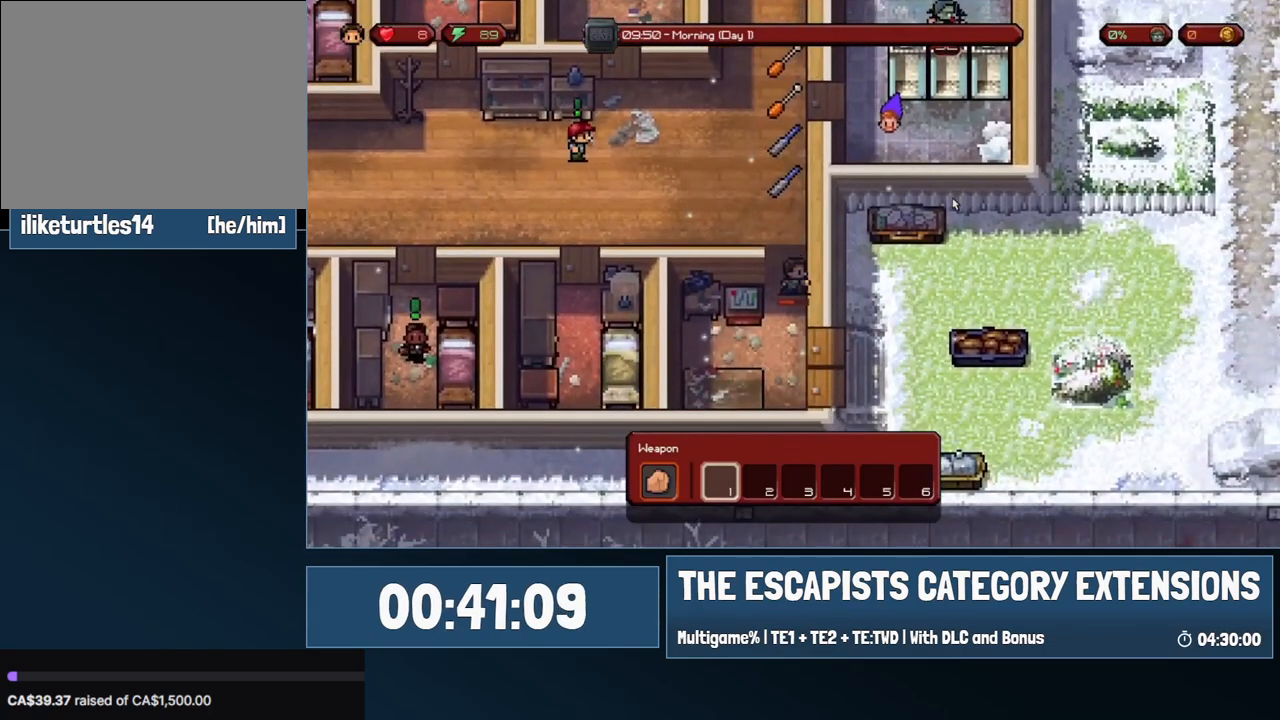
{"keys": ["d"], "mouse": [], "events": [[167, "s", "down"], [433, "s", "up"]]}
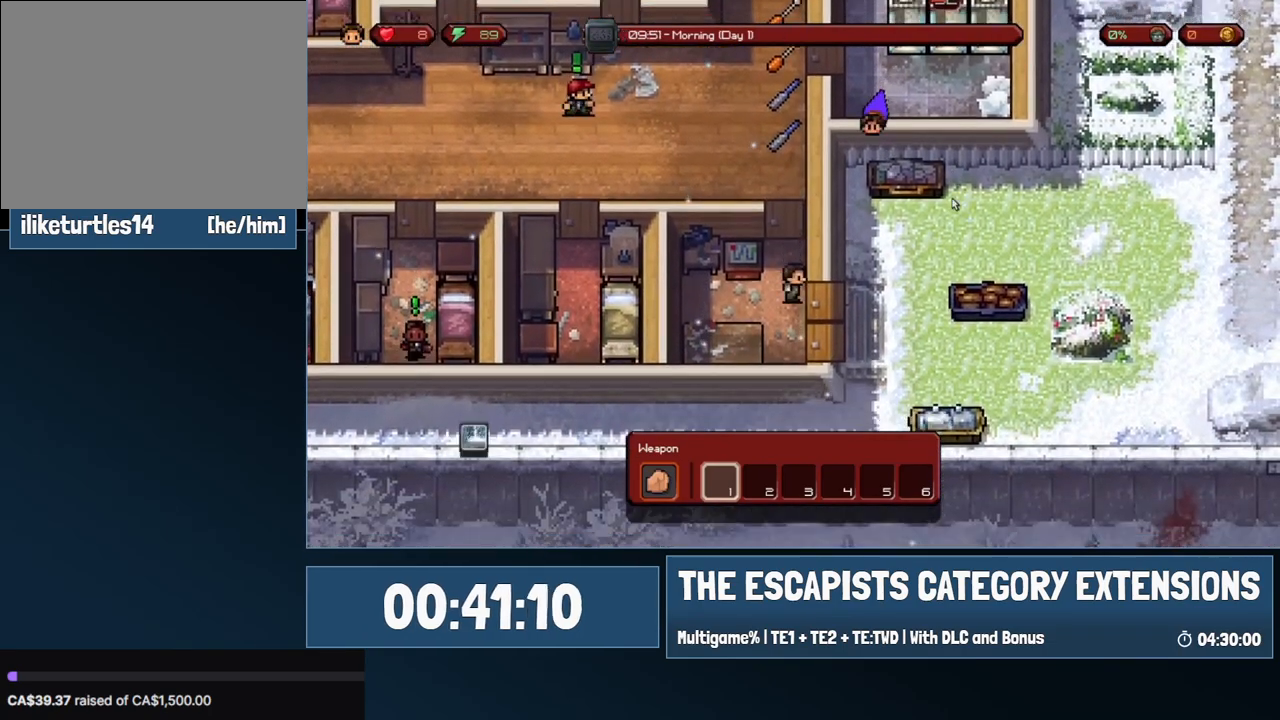
{"keys": ["d"], "mouse": [], "events": []}
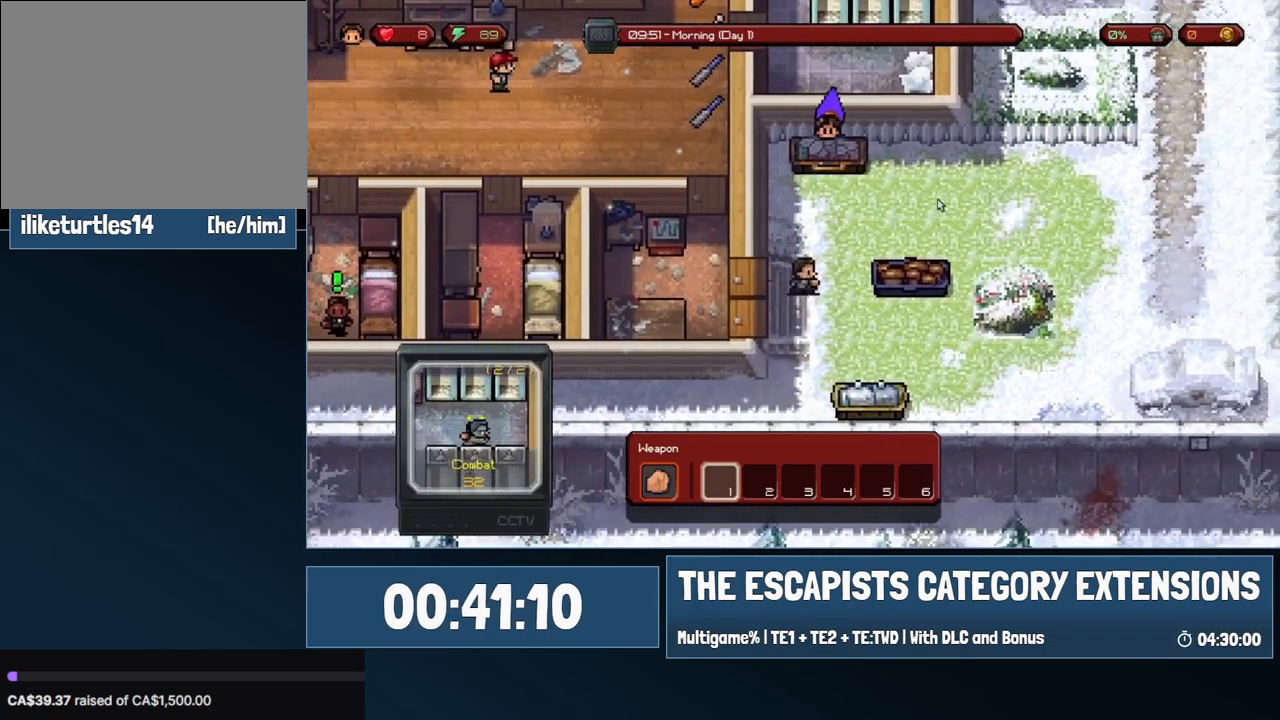
{"keys": ["a"], "mouse": [], "events": [[50, "d", "up"], [150, "a", "down"]]}
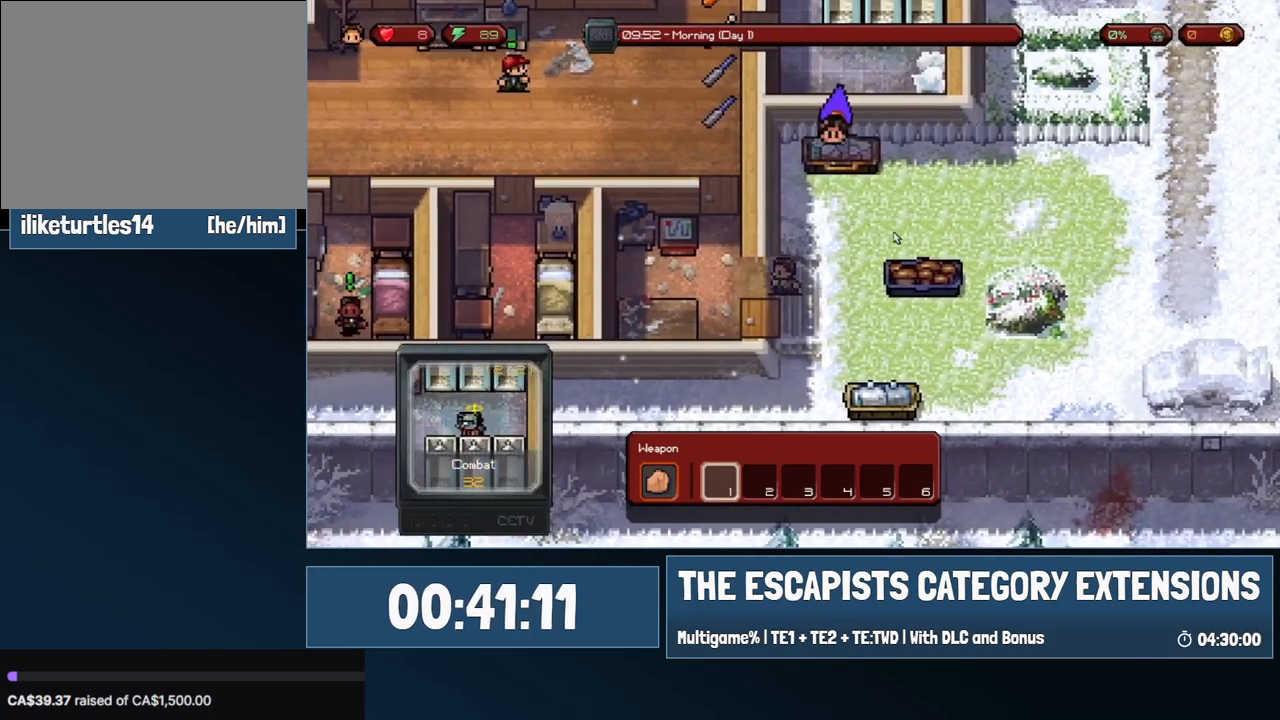
{"keys": ["w"], "mouse": [], "events": [[117, "w", "down"], [250, "a", "up"]]}
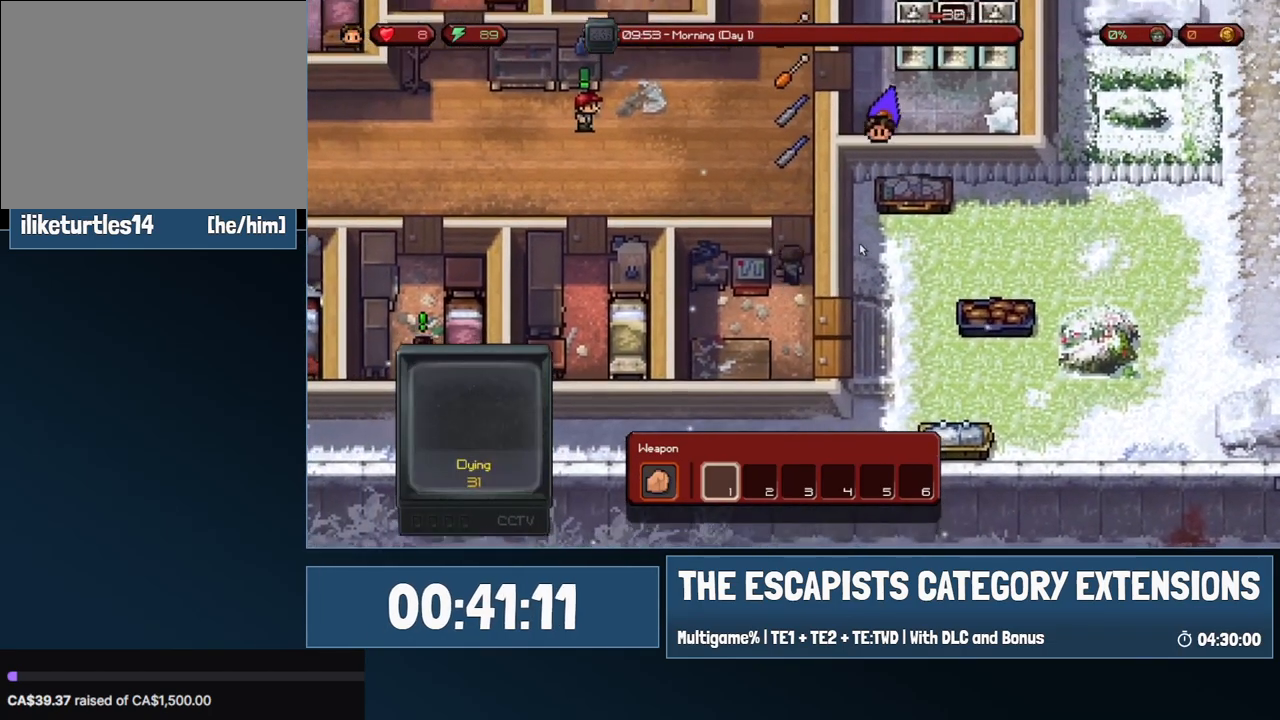
{"keys": ["w"], "mouse": [], "events": []}
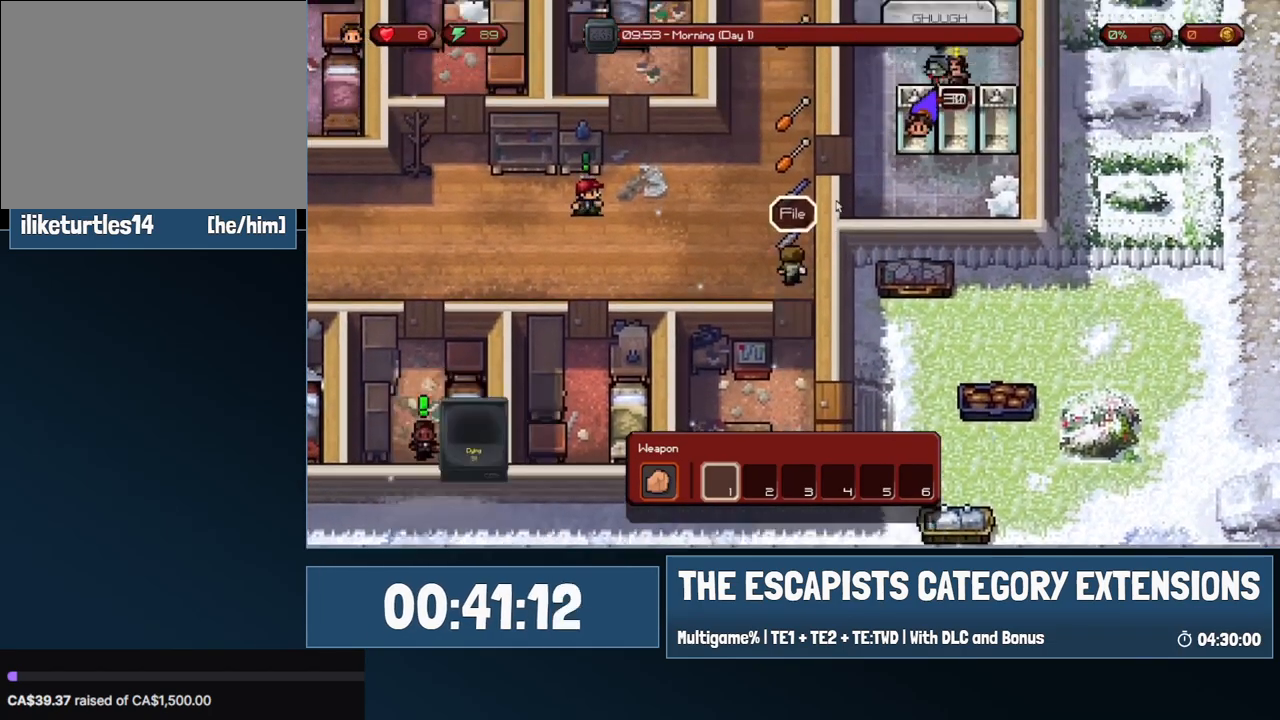
{"keys": [], "mouse": [], "events": [[333, "w", "up"]]}
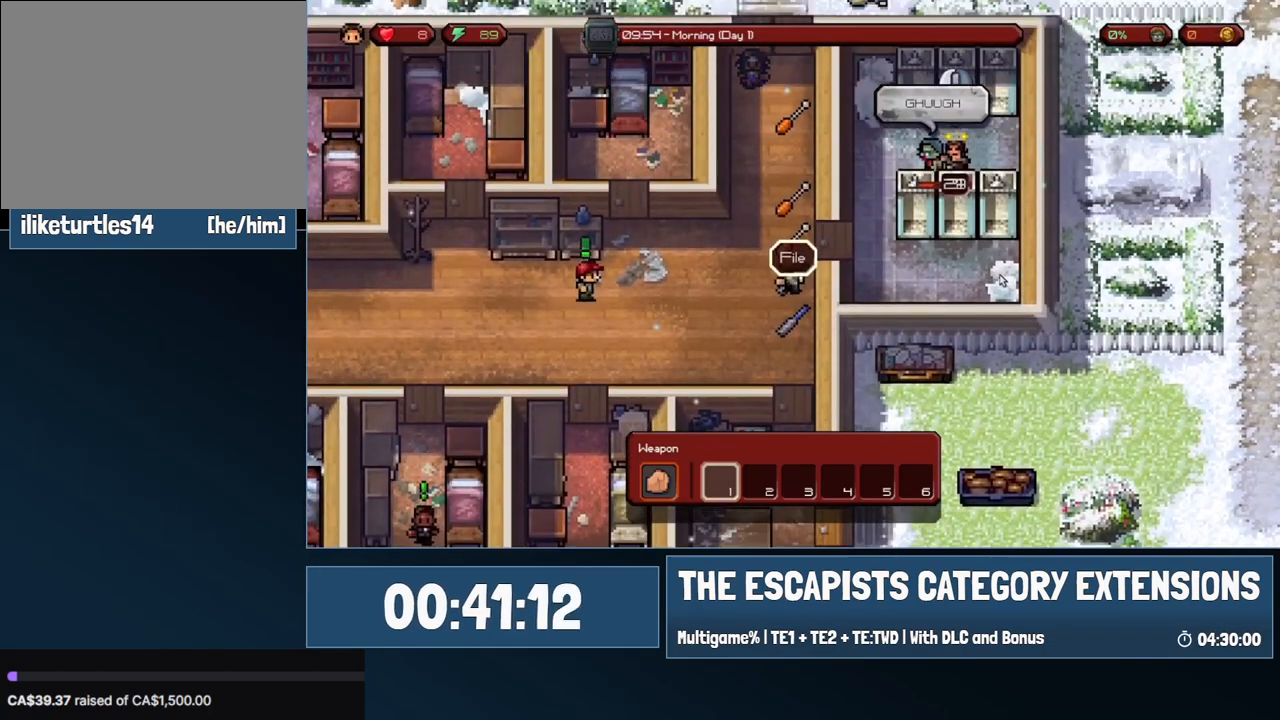
{"keys": [], "mouse": [], "events": []}
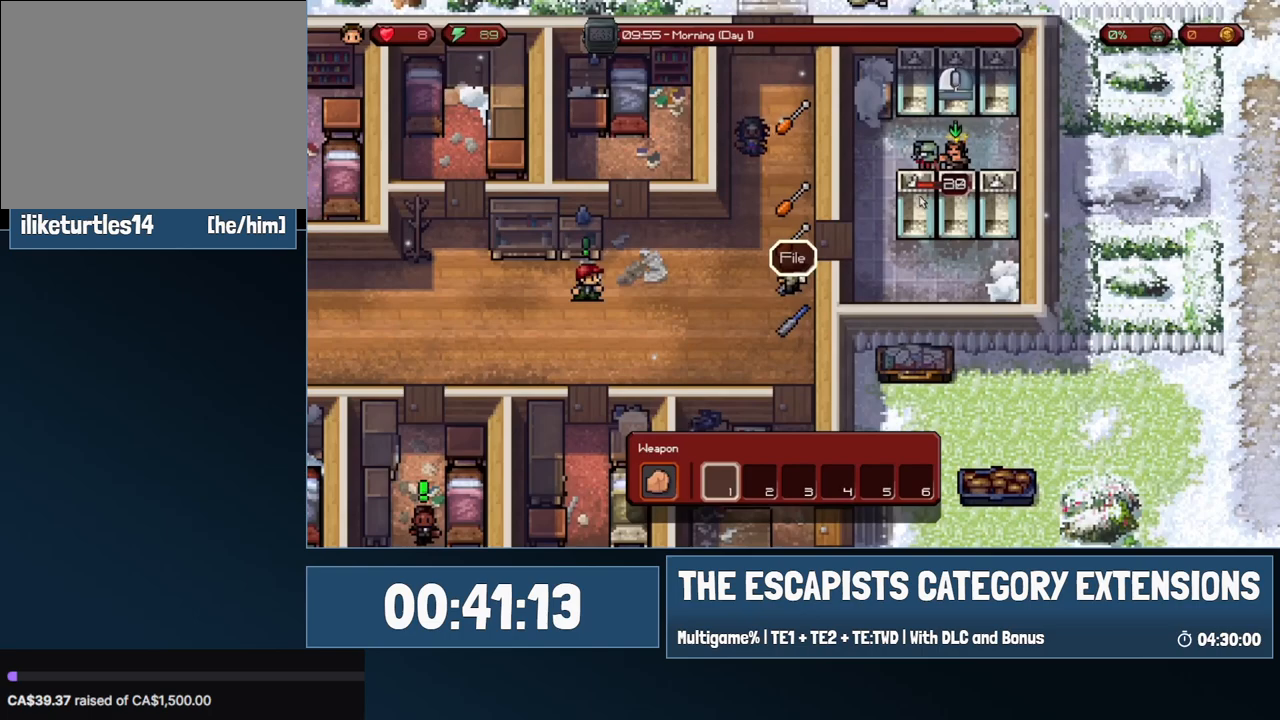
{"keys": [], "mouse": [], "events": []}
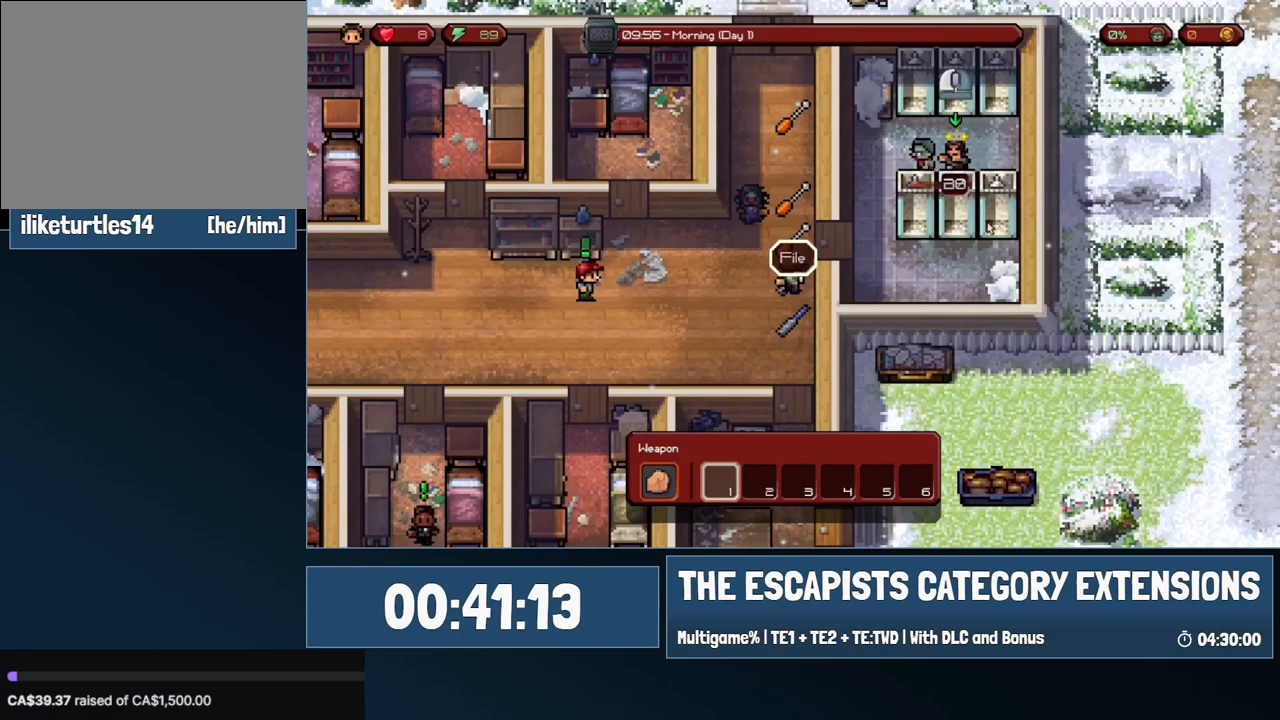
{"keys": [], "mouse": [], "events": []}
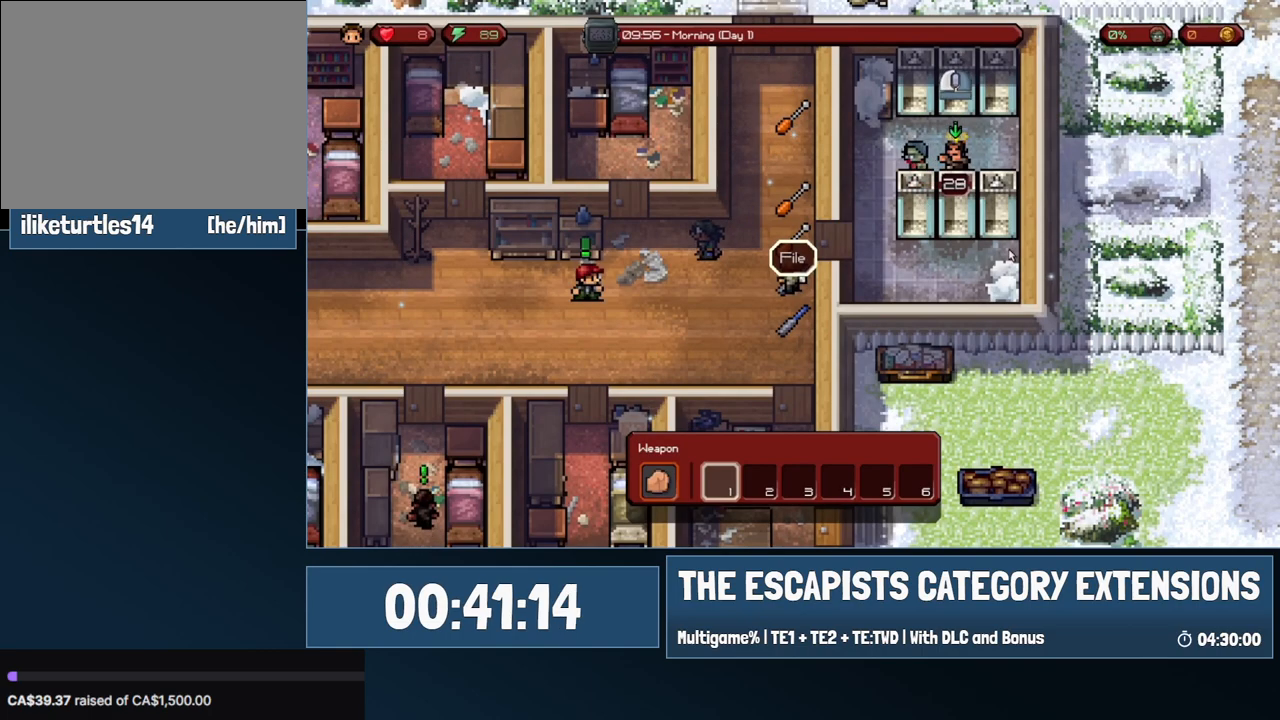
{"keys": [], "mouse": [], "events": []}
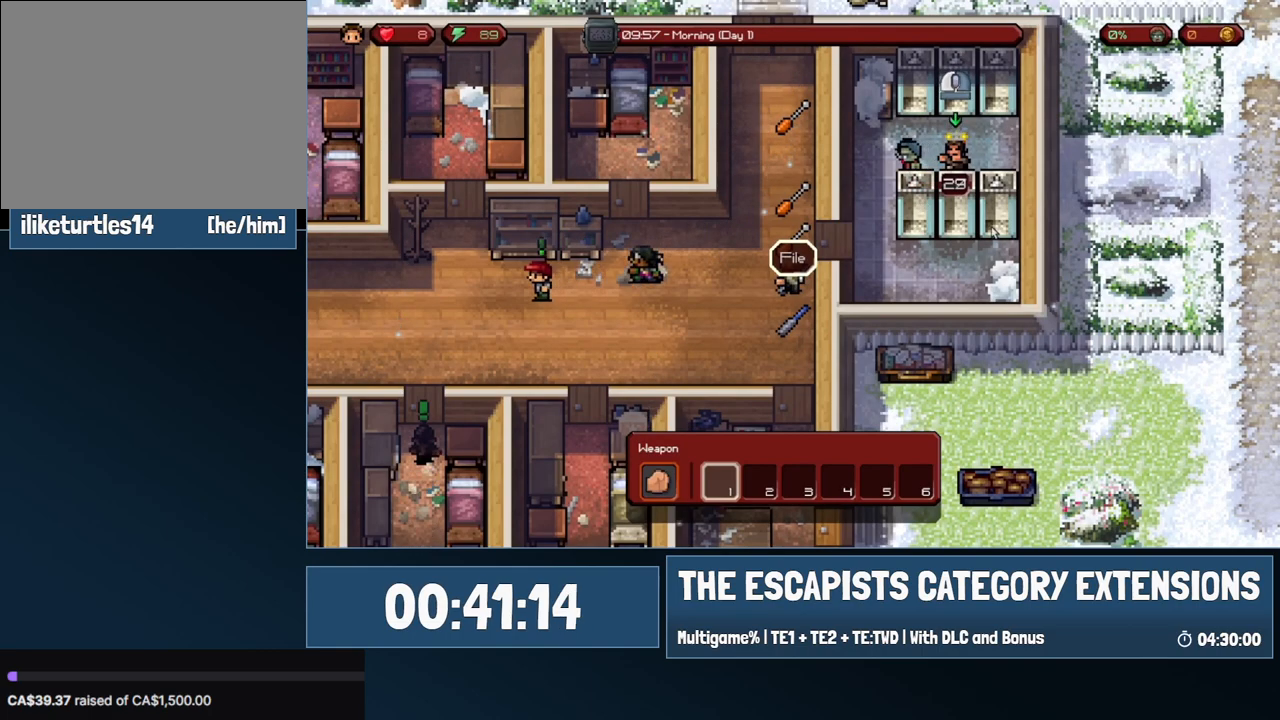
{"keys": ["a", "s"], "mouse": [], "events": [[367, "a", "down"], [367, "s", "down"]]}
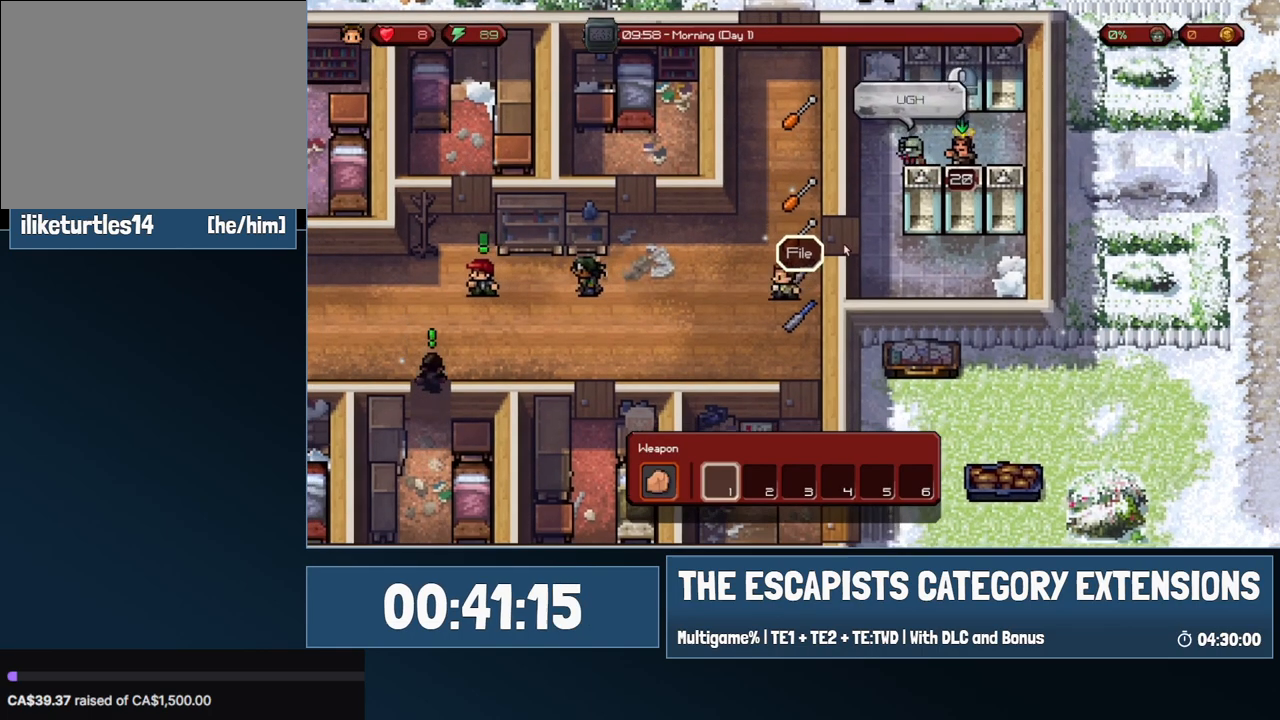
{"keys": ["a", "w"], "mouse": [], "events": [[183, "s", "up"], [367, "w", "down"]]}
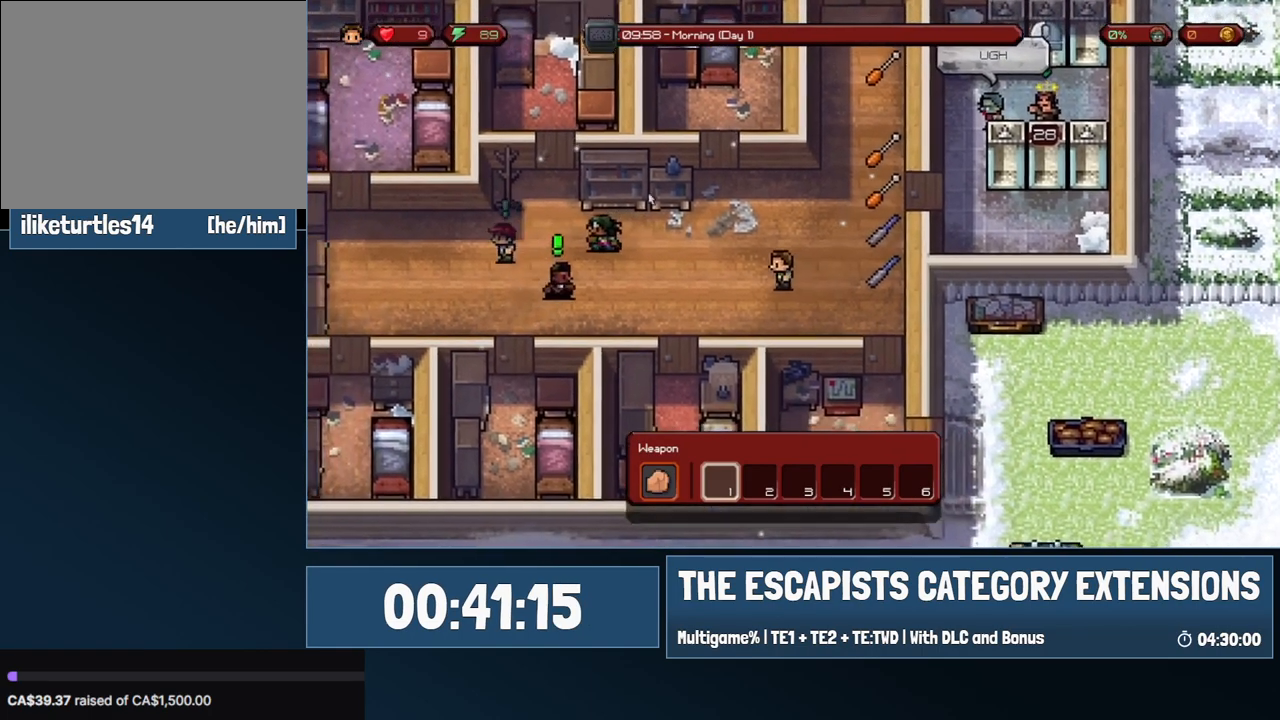
{"keys": ["s"], "mouse": [], "events": [[150, "w", "up"], [350, "s", "down"], [433, "a", "up"]]}
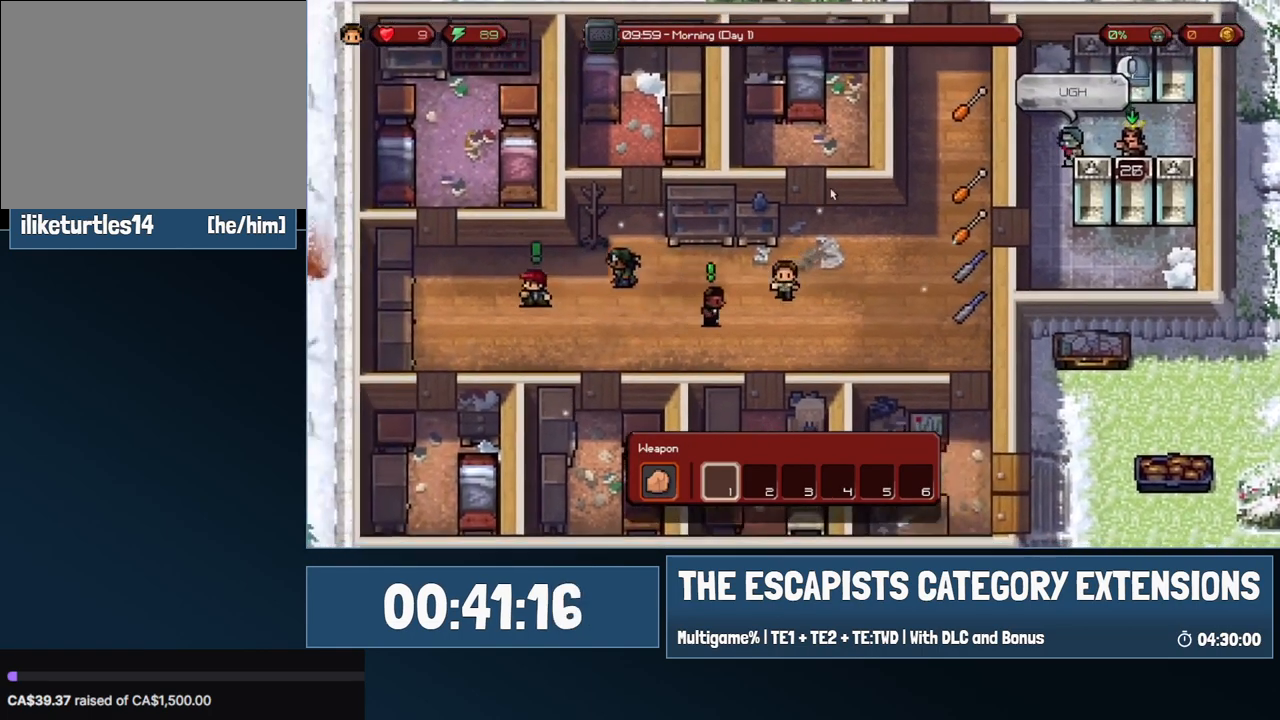
{"keys": [], "mouse": [], "events": [[33, "d", "down"], [83, "s", "up"], [167, "d", "up"]]}
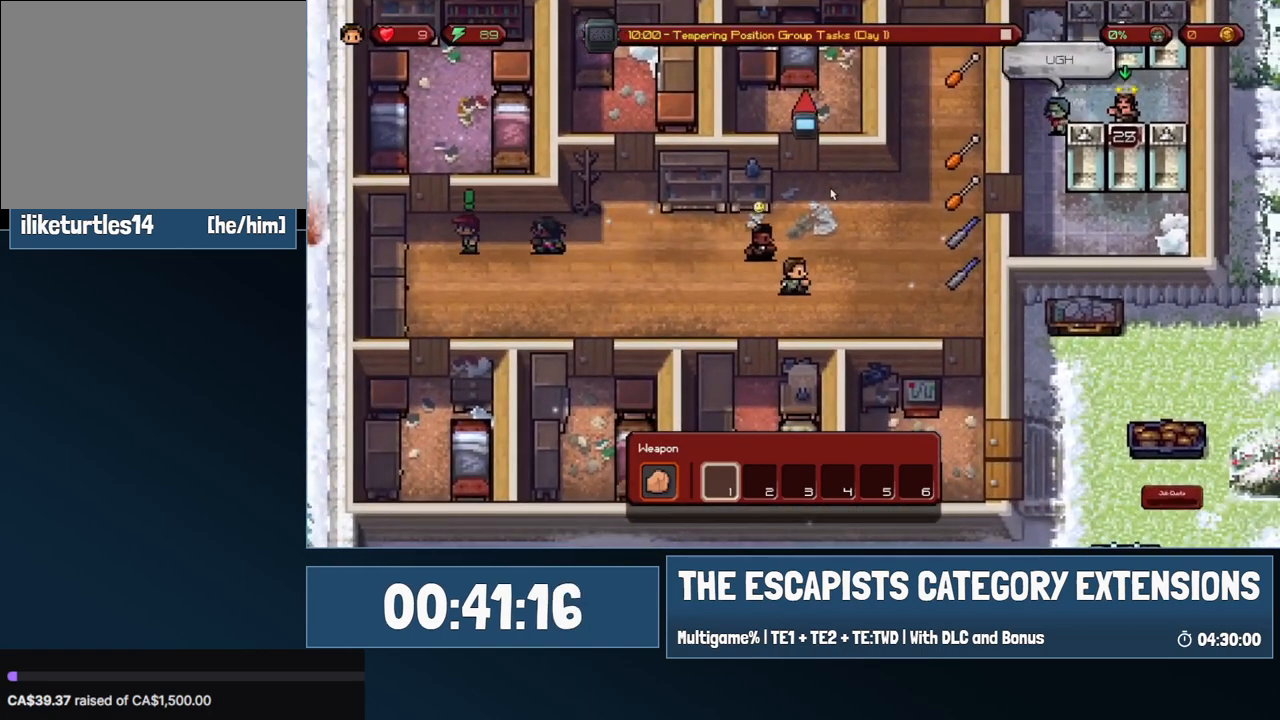
{"keys": [], "mouse": [], "events": []}
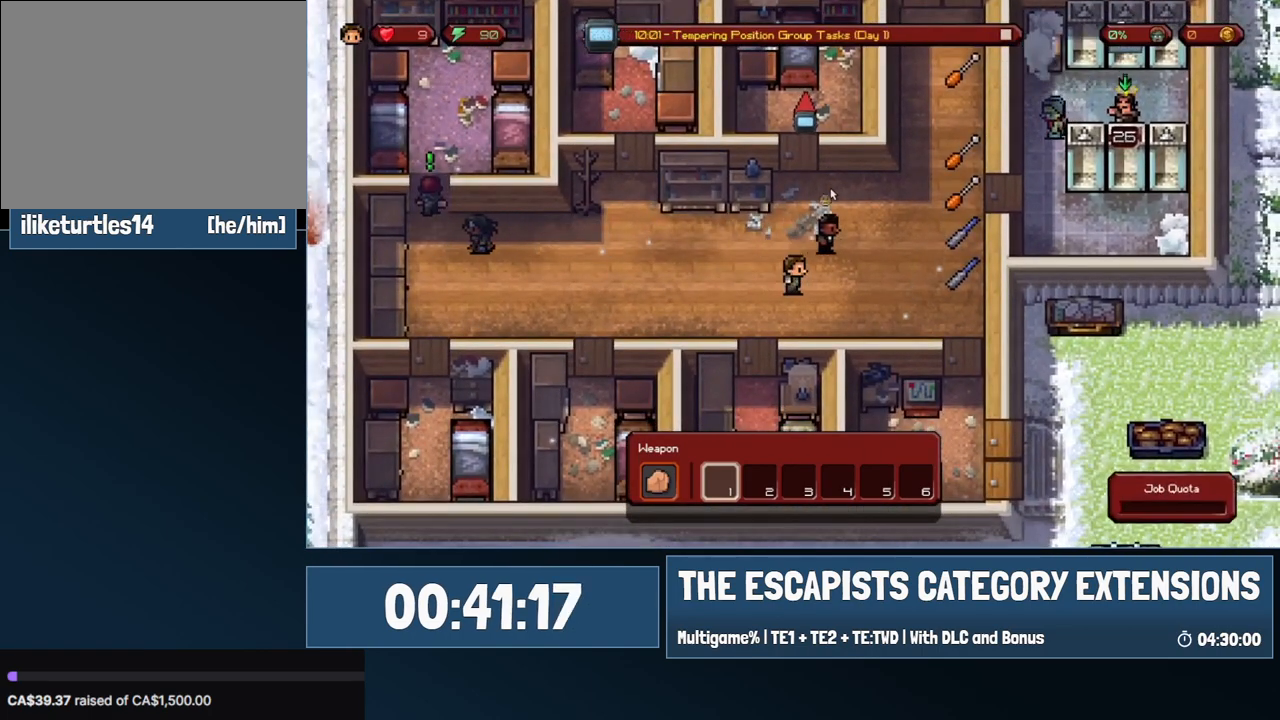
{"keys": [], "mouse": [], "events": []}